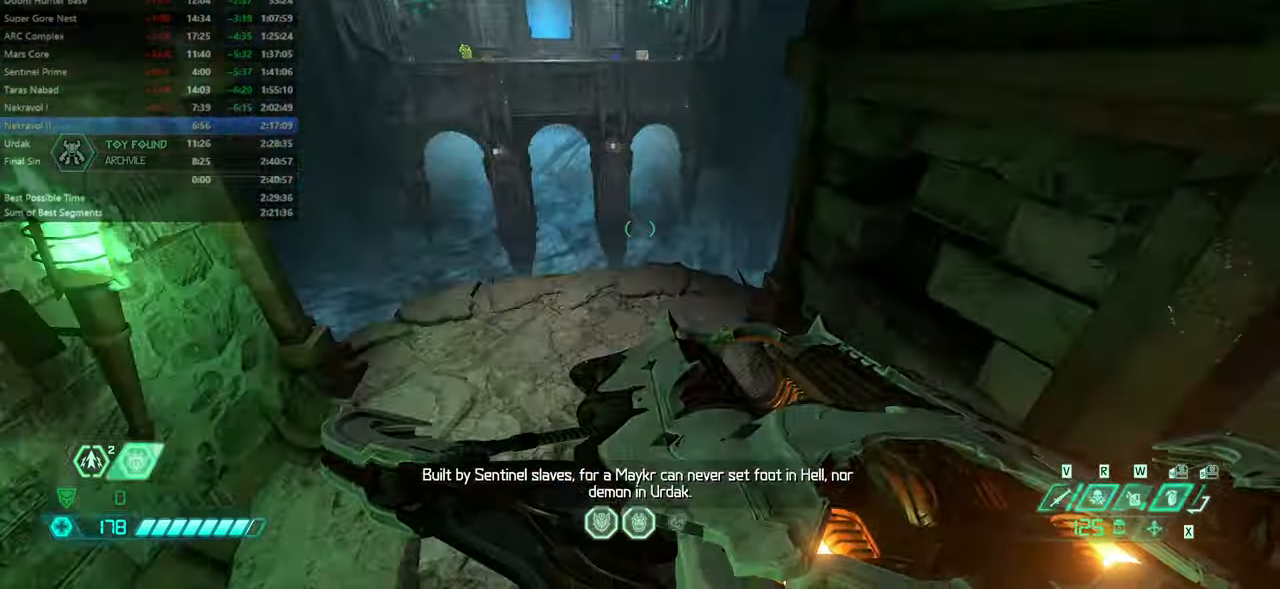
Gameplay with keyboard and mouse; each line is a JSON object with the keys and mouse buttons held at the frame after it. "events" lists presses ("down") and releases ("up") of "bfg", "bl", "bw", "cg", "crc", "cs", "csg", "dash", "fb", "fw", "hc", "jump", "l", "mel", "mod", "pr", "r", "rl", "ssg" and "mouse_wheel" between this image and that frame as [ms after this image, input, new state], when the widget could be followed in between. "mouse_wheel" = the "wheel" button of the "mouse" list. No other keys are recorded. "wheel" means that the mouse wheel is clicked or scrolled. Key names are as the overlay labels them; some are game actions (e.g. jump) rather than physical keys. Not read: mouse_move ww.
{"keys": ["fw"], "mouse": [], "events": []}
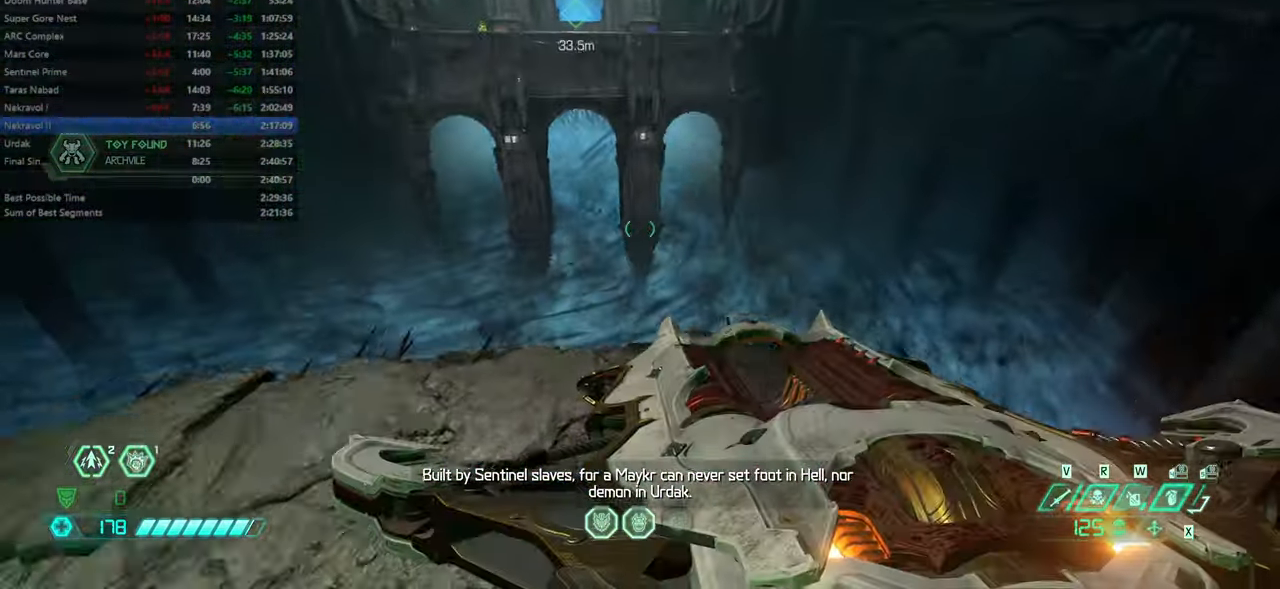
{"keys": ["fw"], "mouse": [], "events": [[333, "mouse_wheel", "down"], [466, "mouse_wheel", "up"]]}
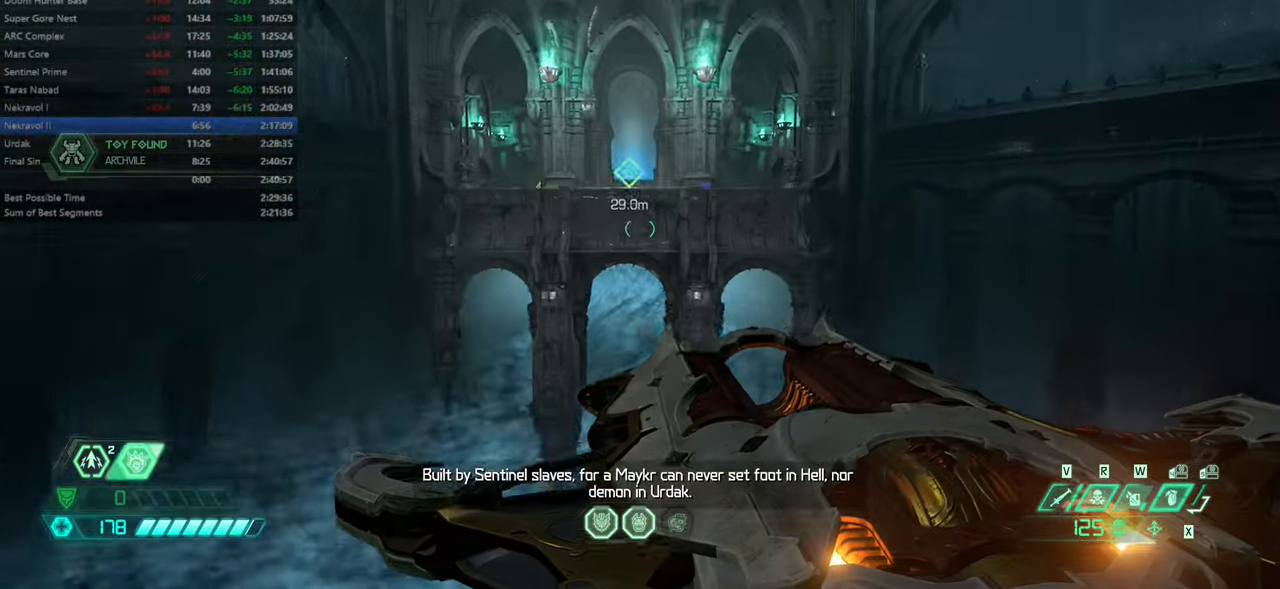
{"keys": ["fw"], "mouse": [], "events": [[266, "mouse_wheel", "down"], [366, "mouse_wheel", "up"]]}
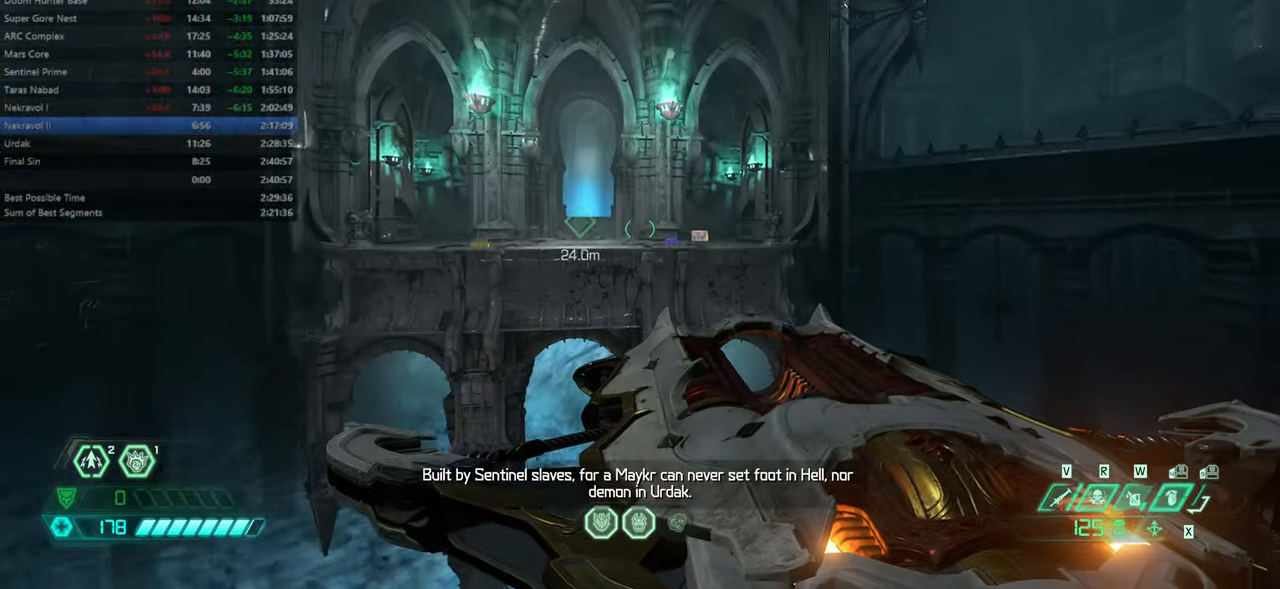
{"keys": ["dash", "fw"], "mouse": [], "events": [[200, "dash", "down"], [366, "dash", "up"], [500, "dash", "down"]]}
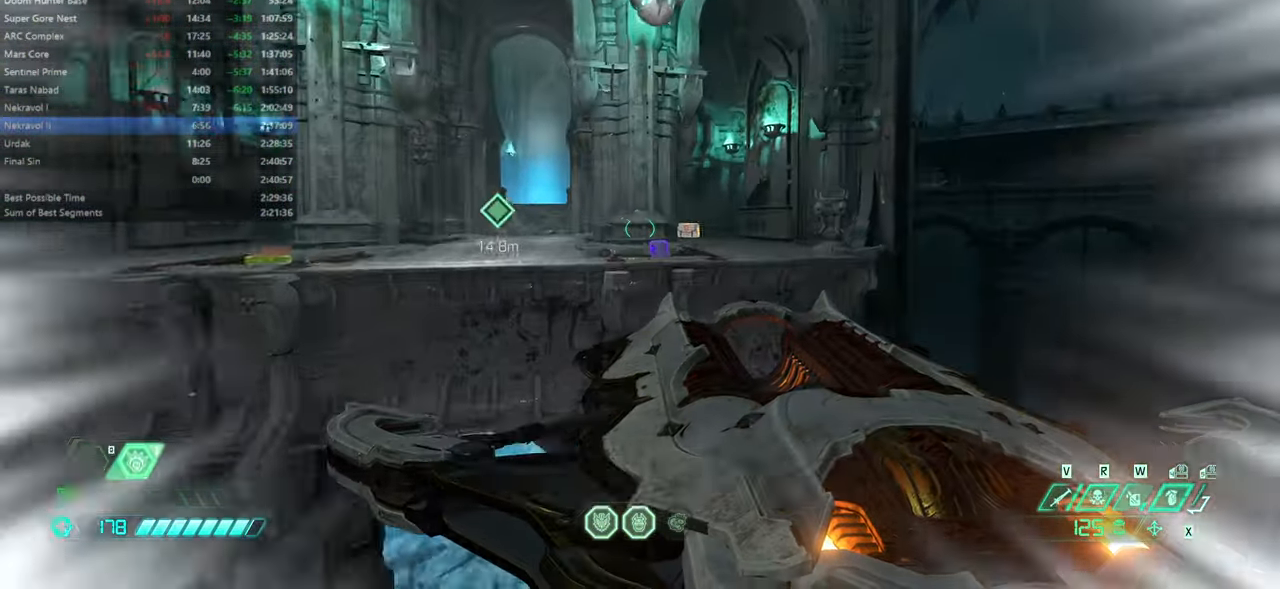
{"keys": ["fw"], "mouse": [], "events": [[300, "dash", "up"]]}
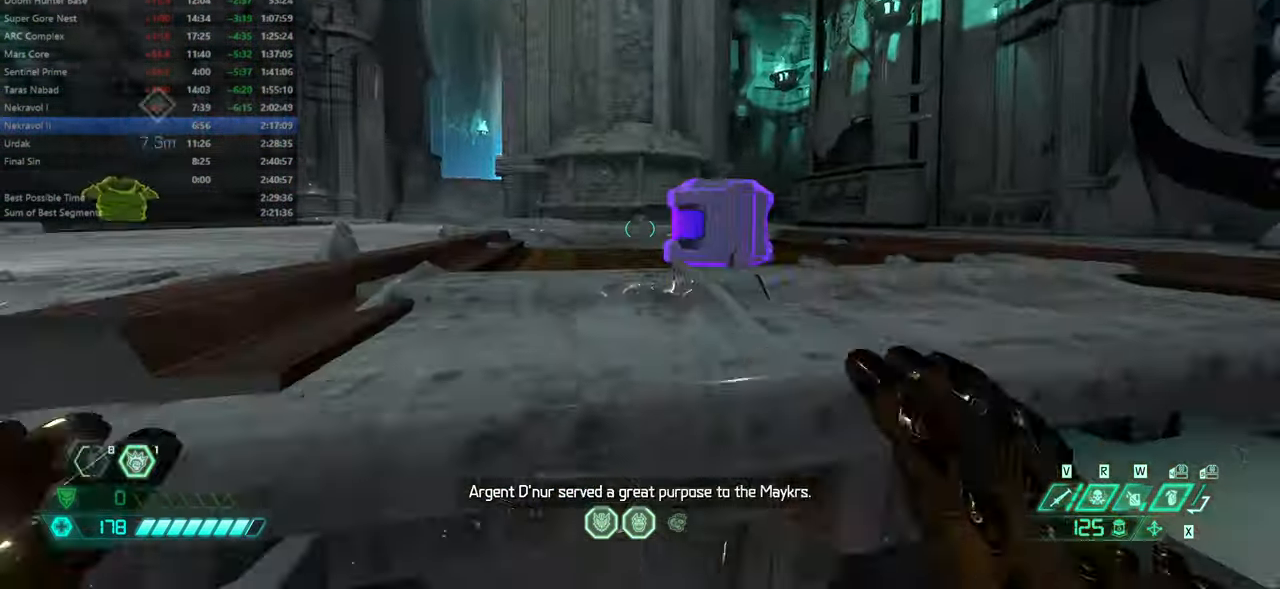
{"keys": ["fw"], "mouse": [], "events": []}
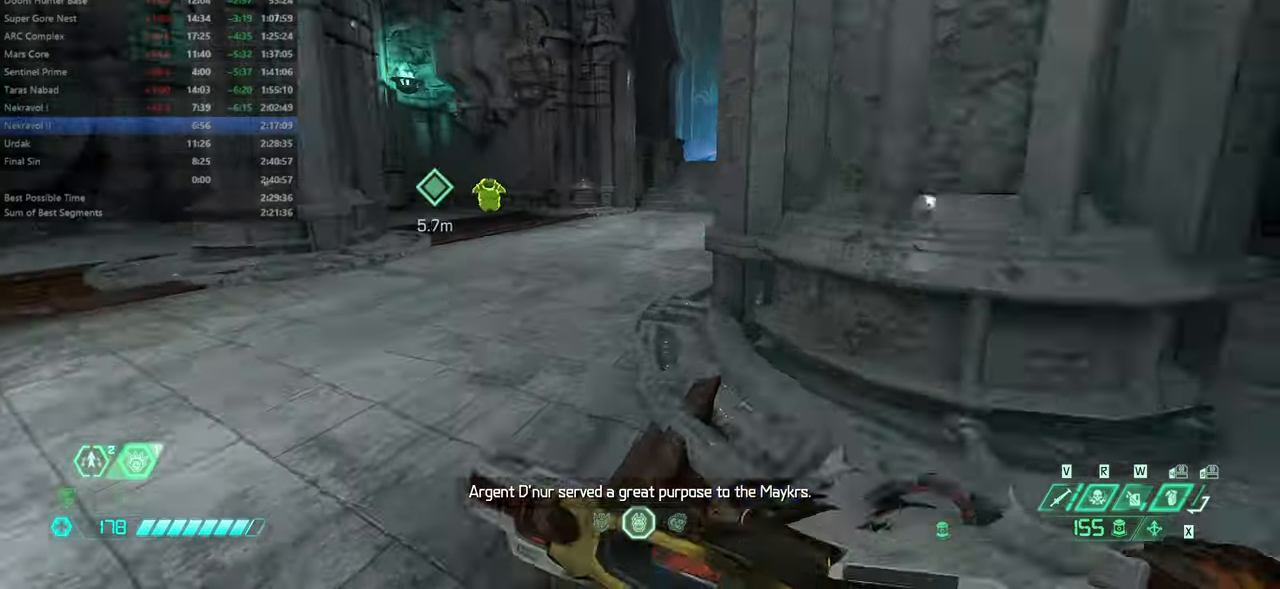
{"keys": ["dash", "fw"], "mouse": [], "events": [[433, "dash", "down"]]}
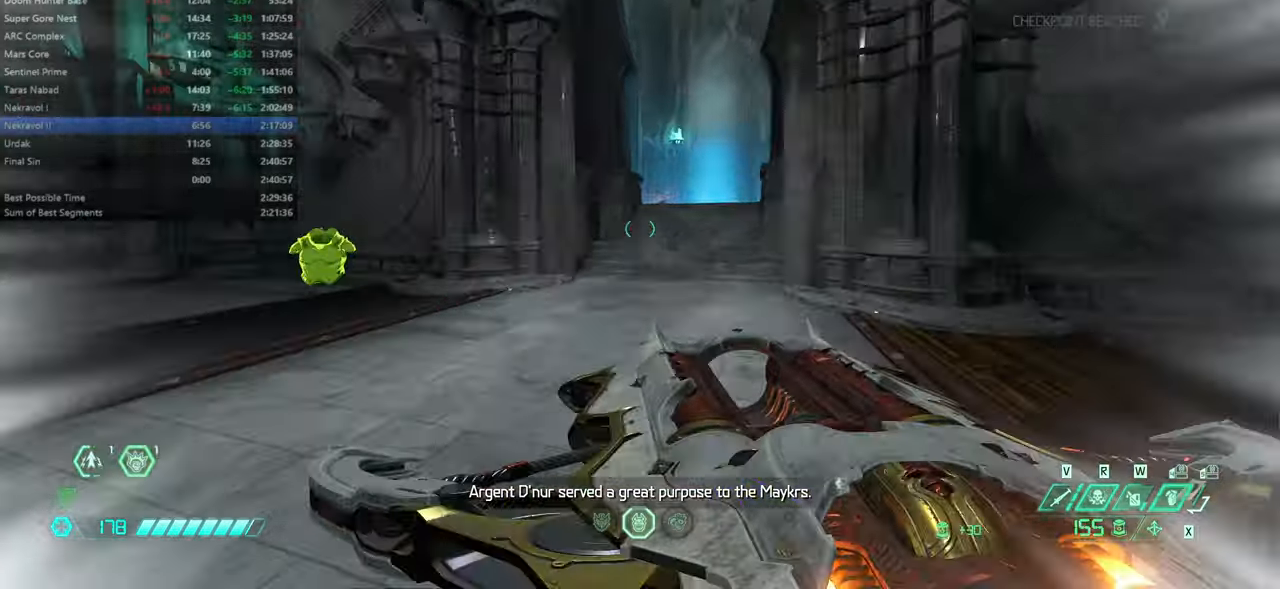
{"keys": ["fw"], "mouse": [], "events": [[66, "dash", "up"]]}
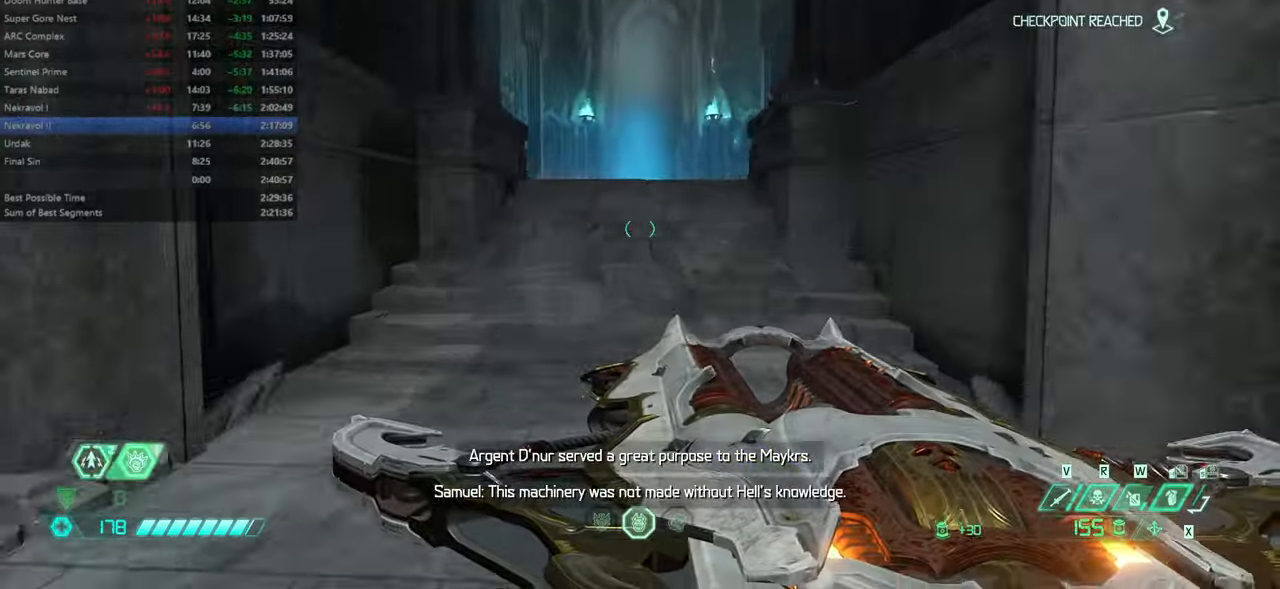
{"keys": ["fw"], "mouse": [], "events": [[33, "dash", "down"], [133, "dash", "up"]]}
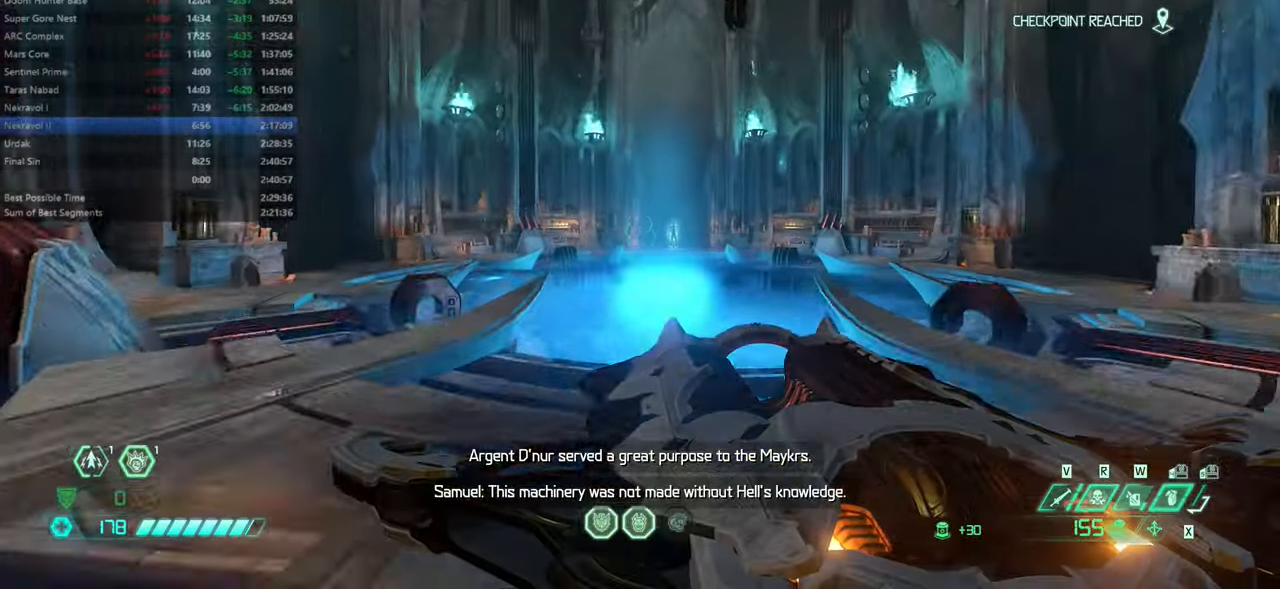
{"keys": ["fw"], "mouse": [], "events": []}
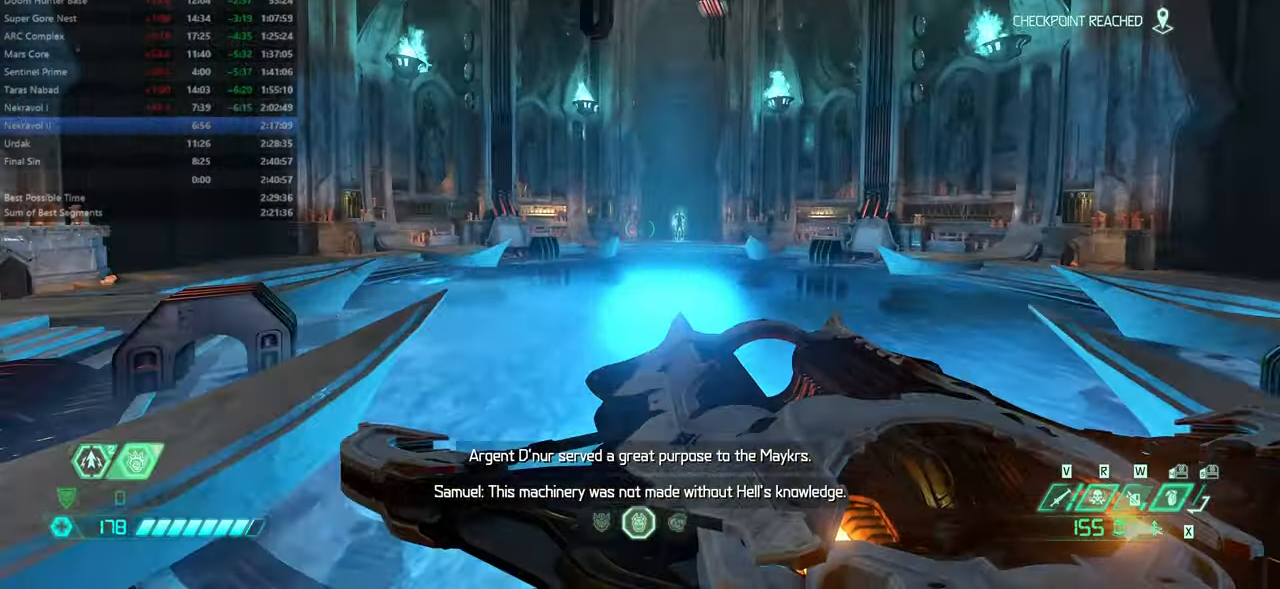
{"keys": ["dash", "fw"], "mouse": [], "events": [[33, "jump", "down"], [133, "jump", "up"], [200, "jump", "down"], [300, "jump", "up"], [433, "dash", "down"]]}
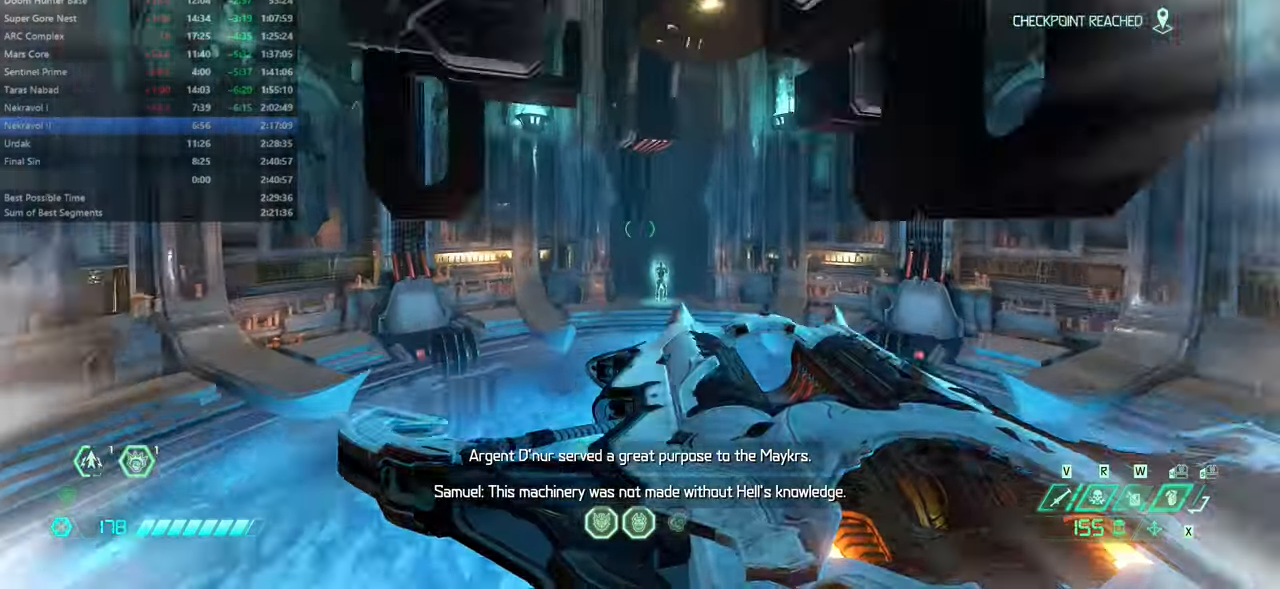
{"keys": ["fw"], "mouse": [], "events": [[100, "dash", "up"], [200, "dash", "down"], [366, "dash", "up"]]}
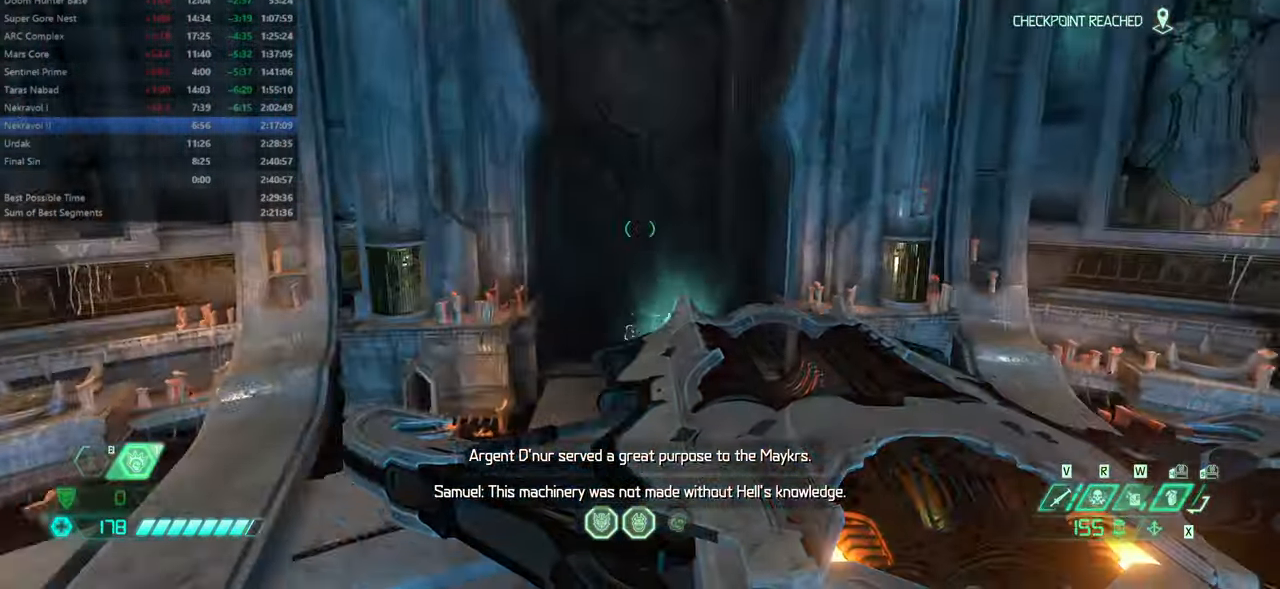
{"keys": [], "mouse": ["wheel"], "events": [[433, "mouse_wheel", "down"], [466, "fw", "up"]]}
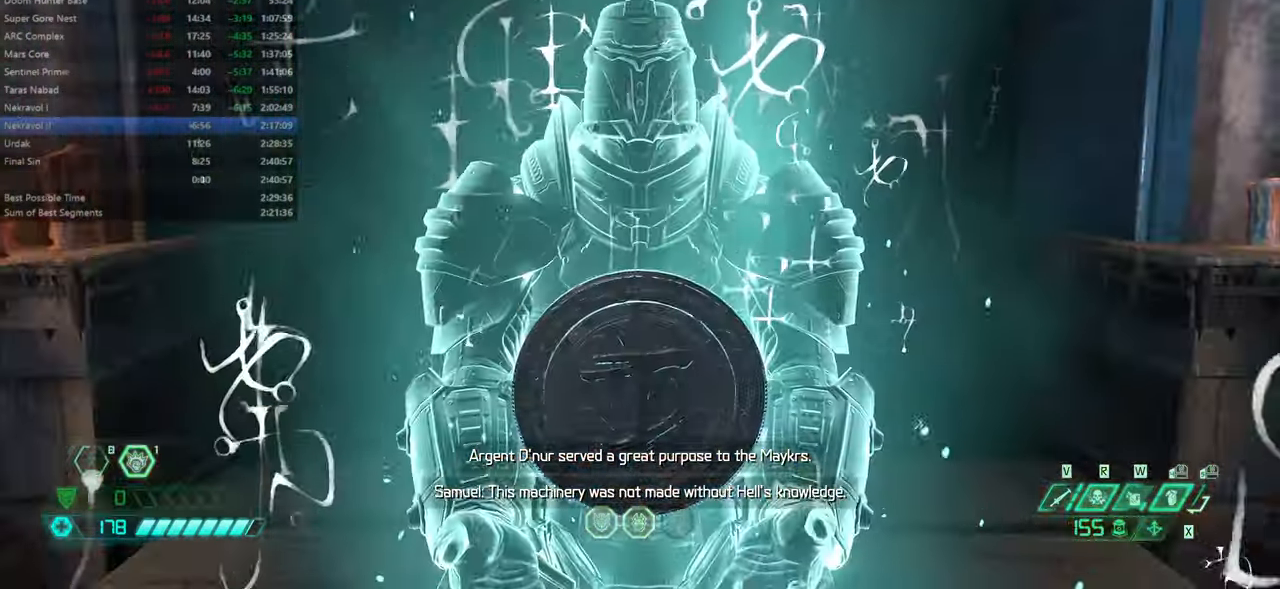
{"keys": [], "mouse": [], "events": [[33, "mouse_wheel", "up"]]}
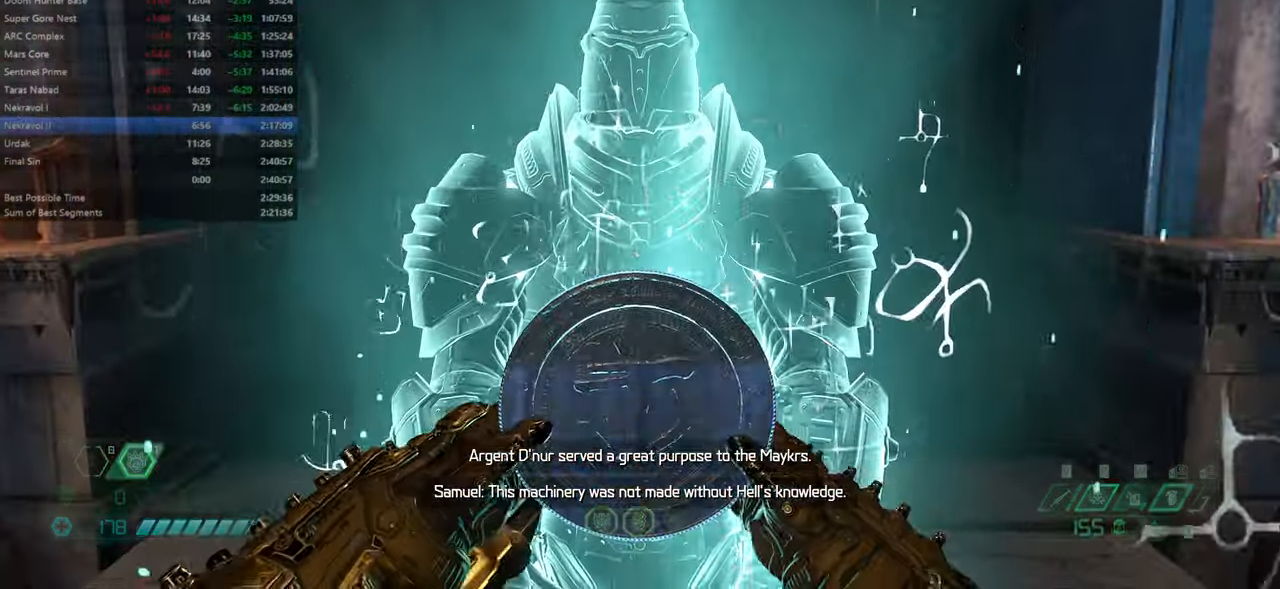
{"keys": [], "mouse": [], "events": []}
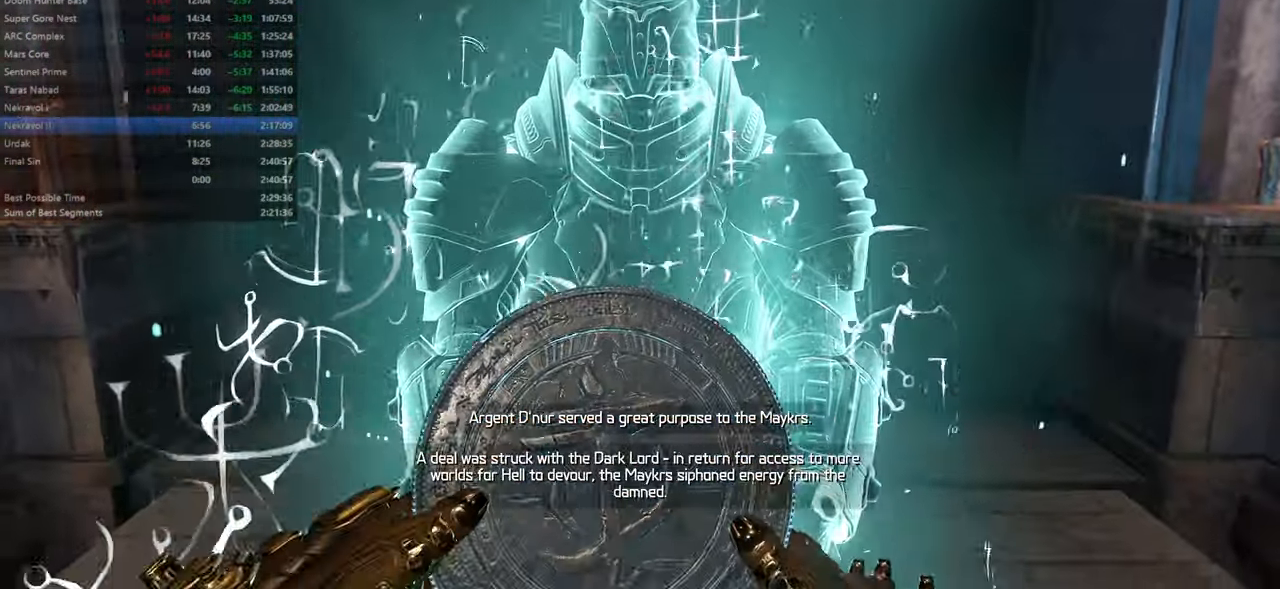
{"keys": [], "mouse": [], "events": []}
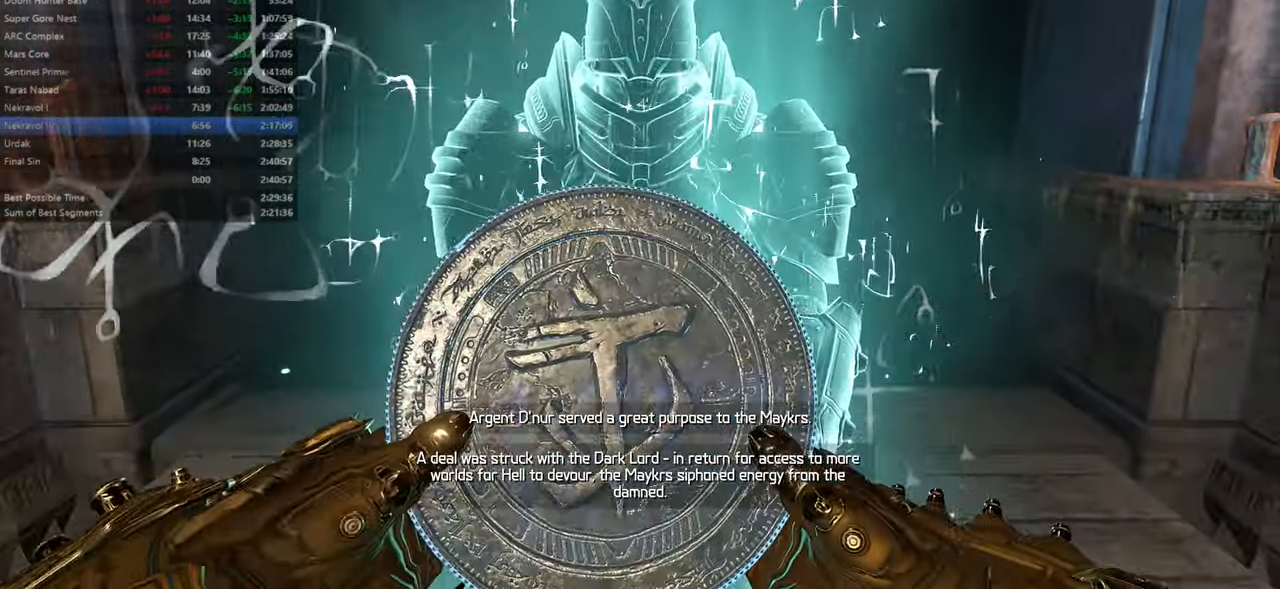
{"keys": [], "mouse": [], "events": []}
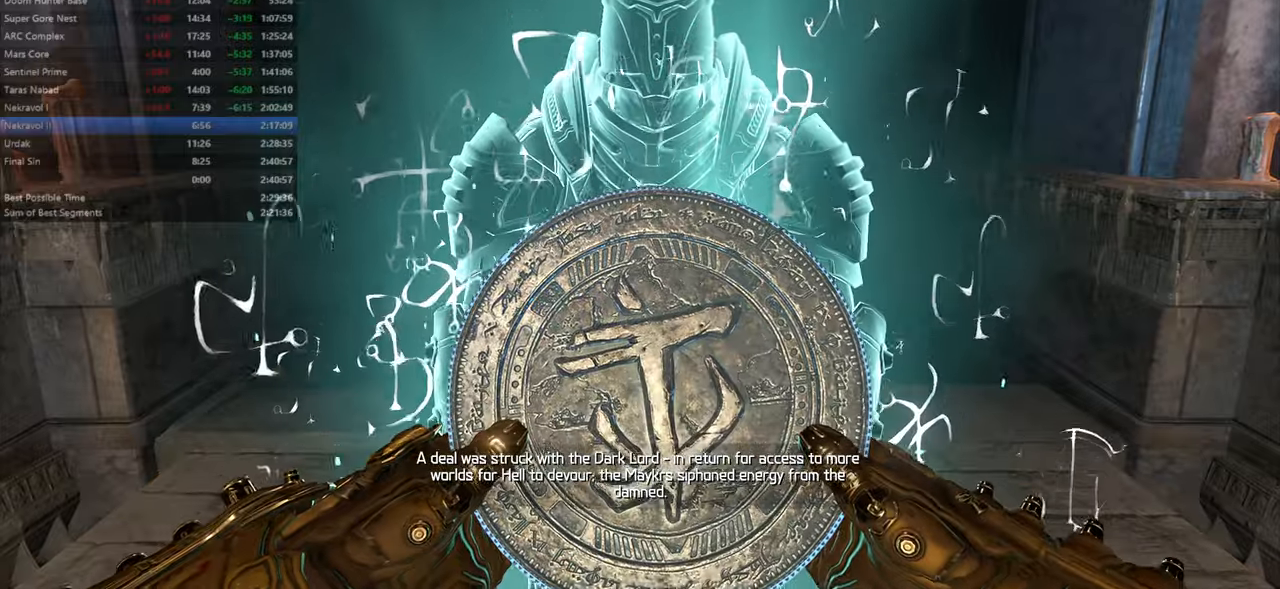
{"keys": [], "mouse": [], "events": []}
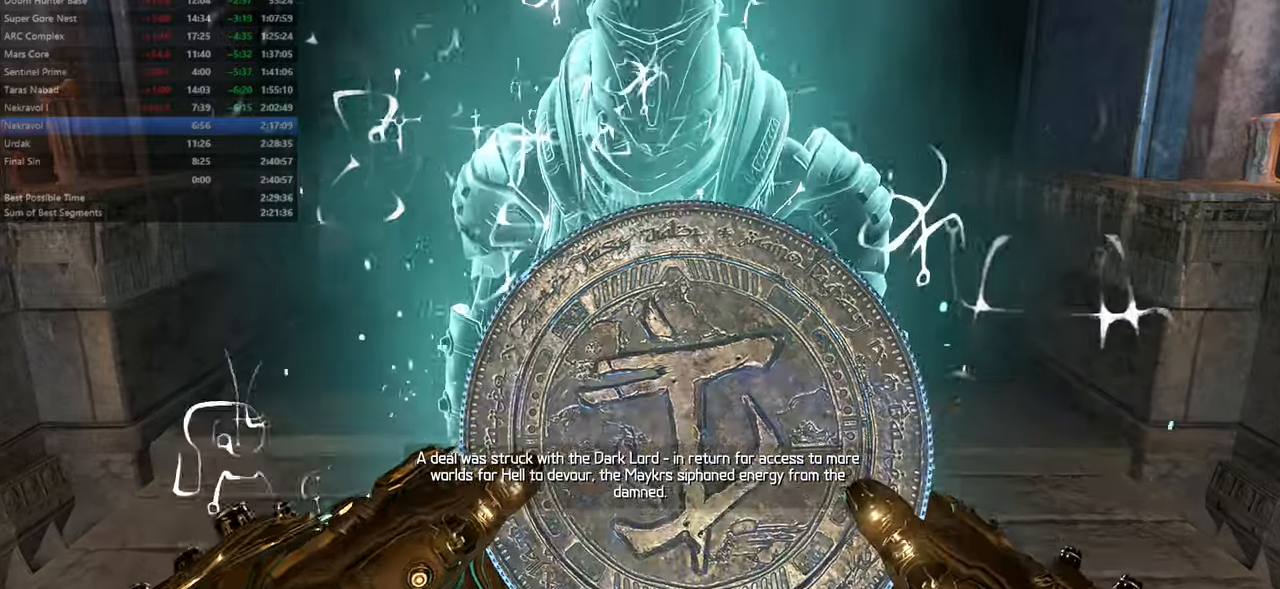
{"keys": [], "mouse": [], "events": []}
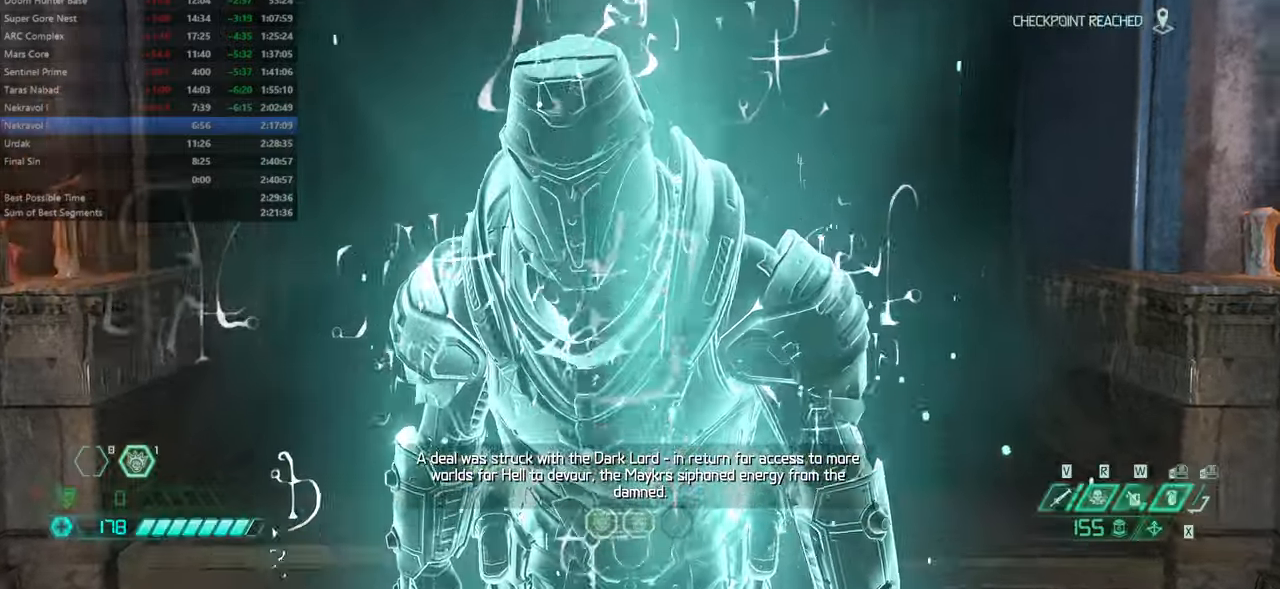
{"keys": ["fw"], "mouse": [], "events": [[367, "mouse_wheel", "down"], [500, "fw", "down"], [500, "mouse_wheel", "up"]]}
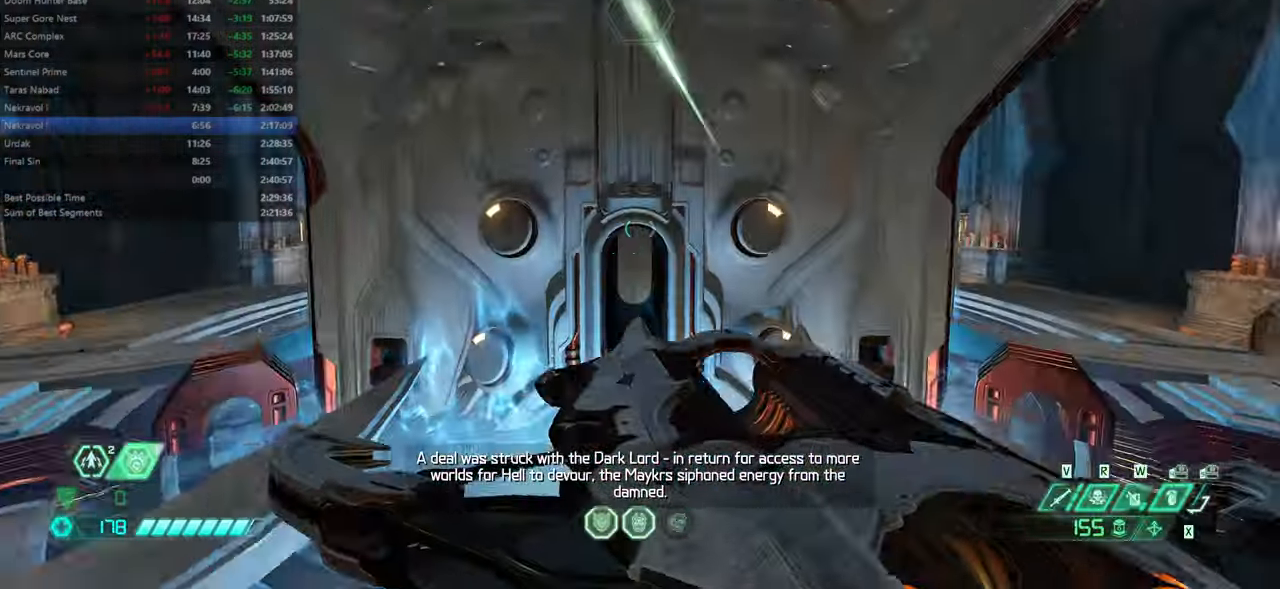
{"keys": ["fw"], "mouse": [], "events": [[234, "mouse_wheel", "down"], [367, "mouse_wheel", "up"]]}
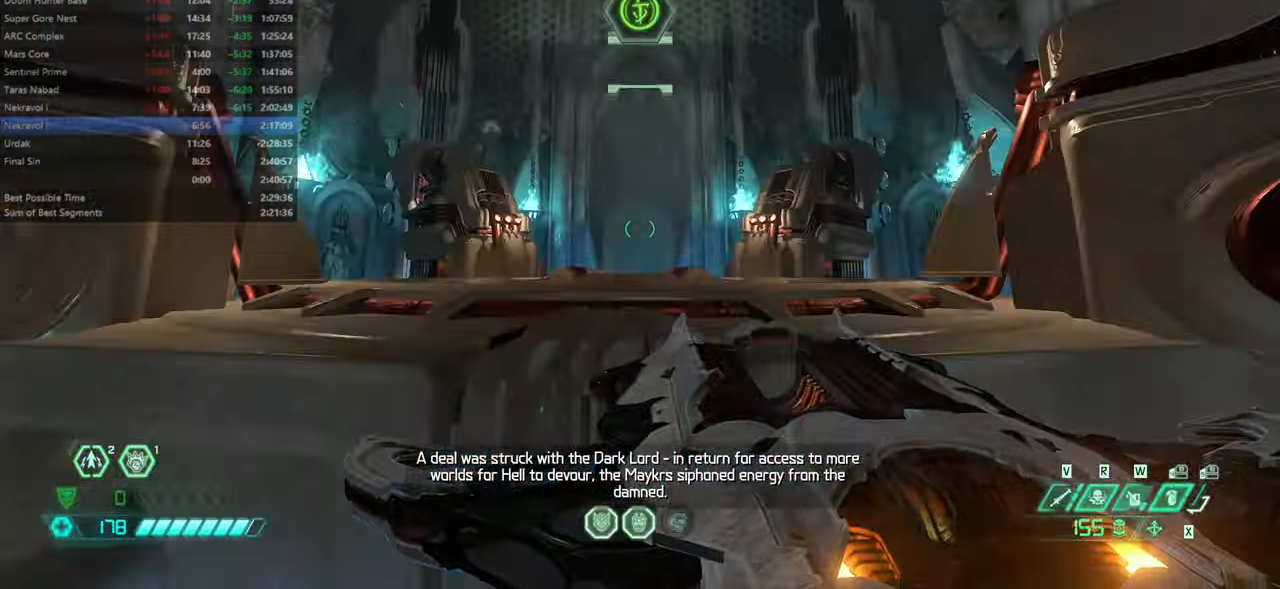
{"keys": ["fw"], "mouse": [], "events": []}
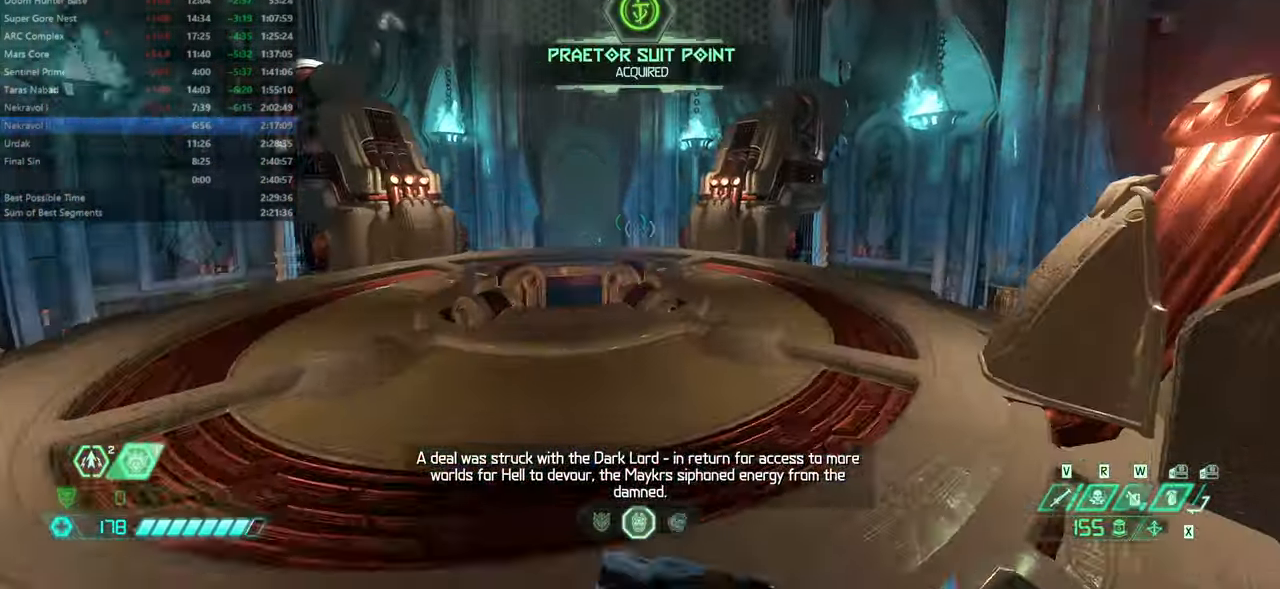
{"keys": ["fw", "jump"], "mouse": [], "events": [[167, "jump", "down"], [300, "jump", "up"], [500, "jump", "down"]]}
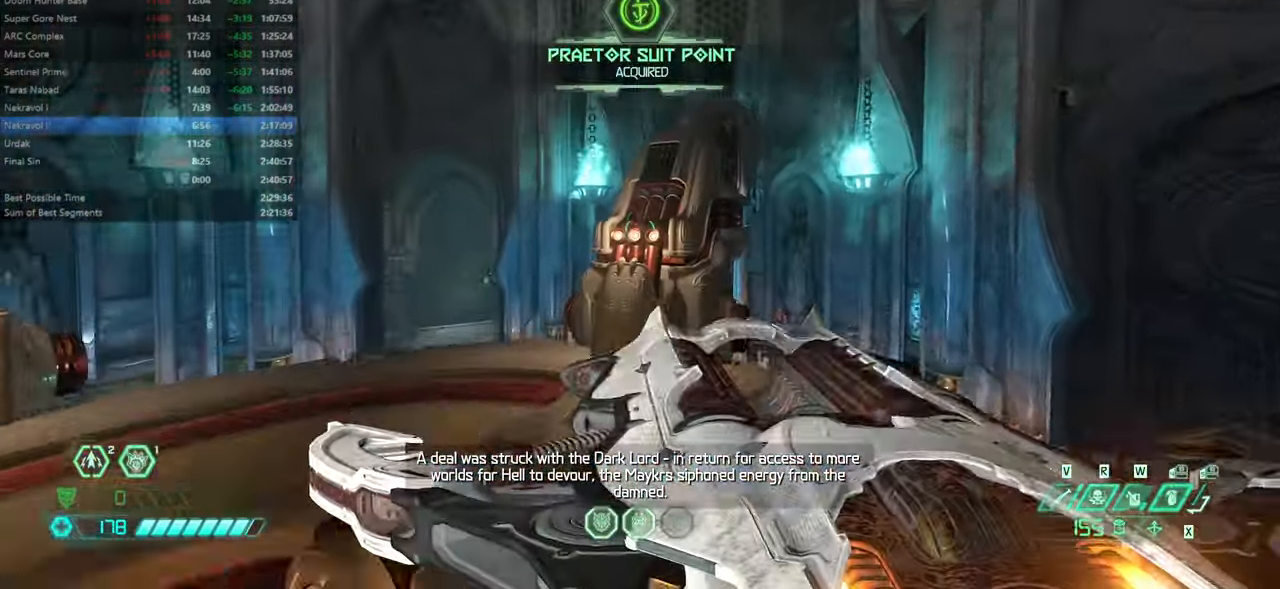
{"keys": ["fw"], "mouse": [], "events": [[134, "jump", "up"]]}
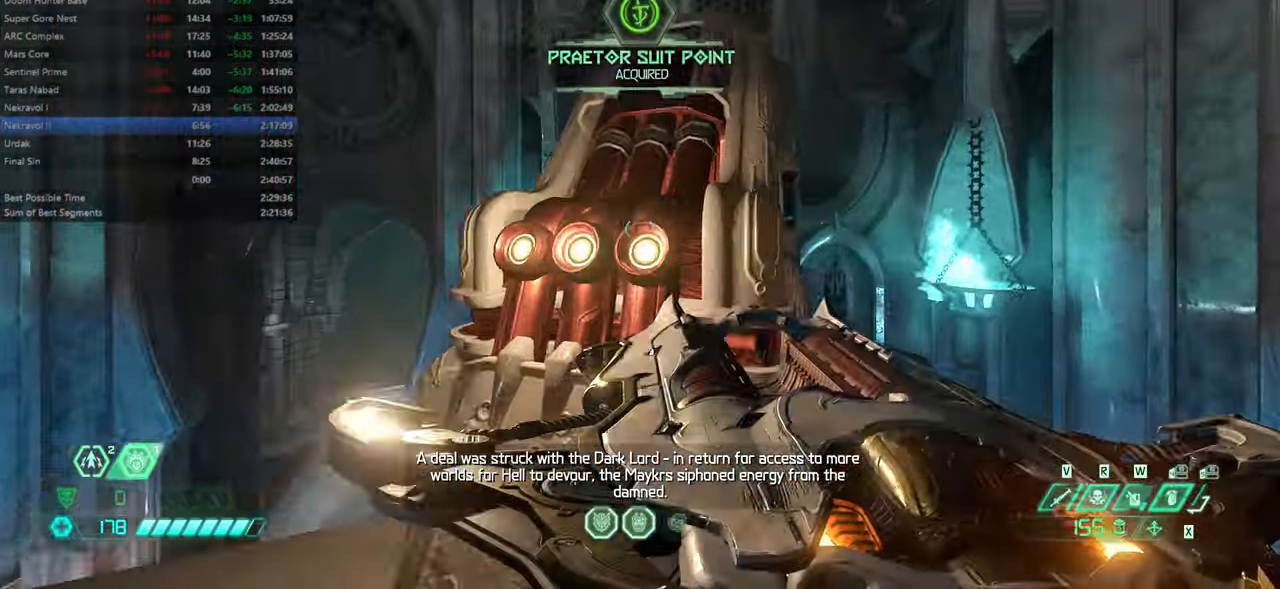
{"keys": ["fw"], "mouse": [], "events": [[67, "jump", "down"], [167, "jump", "up"], [334, "jump", "down"], [467, "jump", "up"]]}
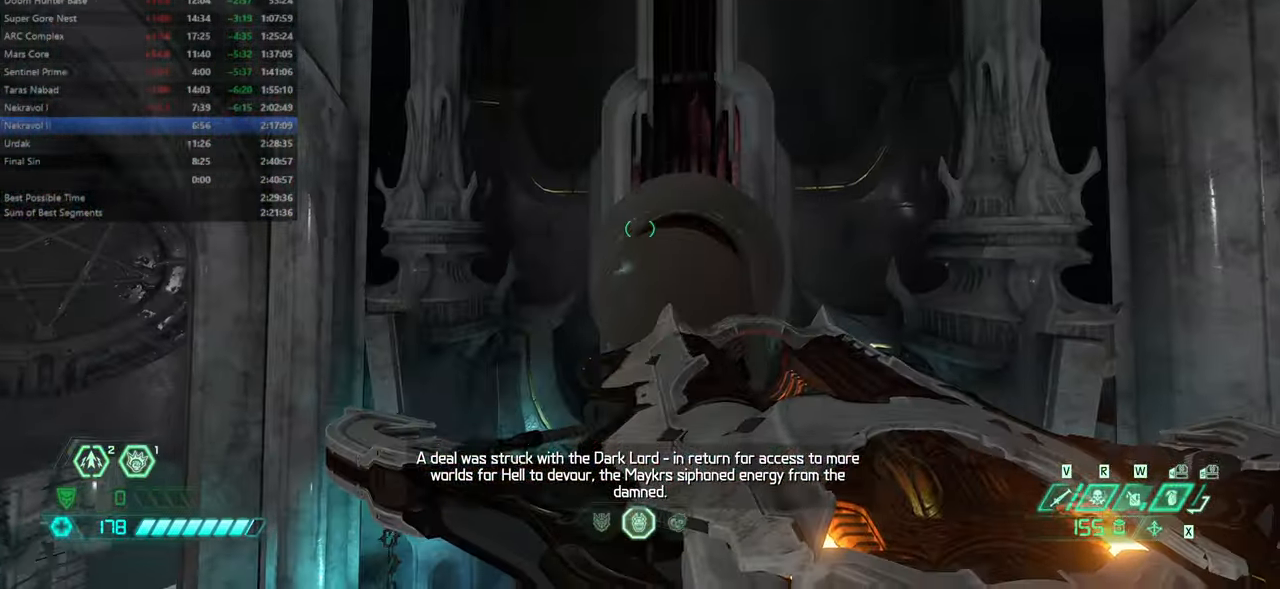
{"keys": ["fw"], "mouse": [], "events": [[267, "jump", "down"], [400, "jump", "up"]]}
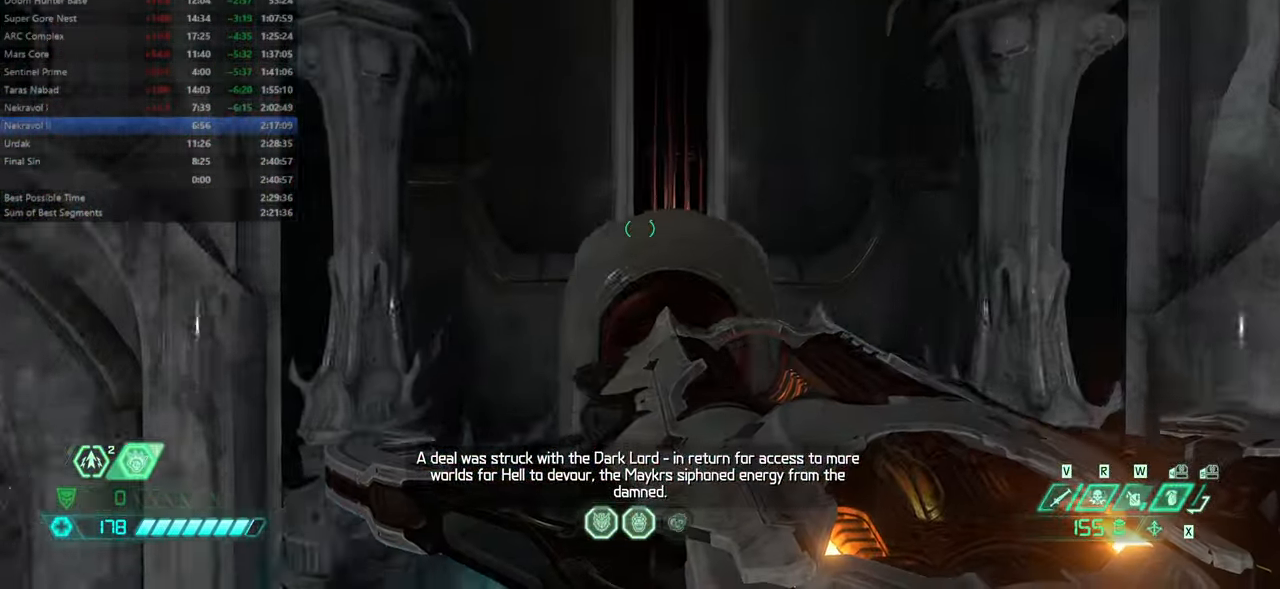
{"keys": [], "mouse": [], "events": [[367, "fw", "up"]]}